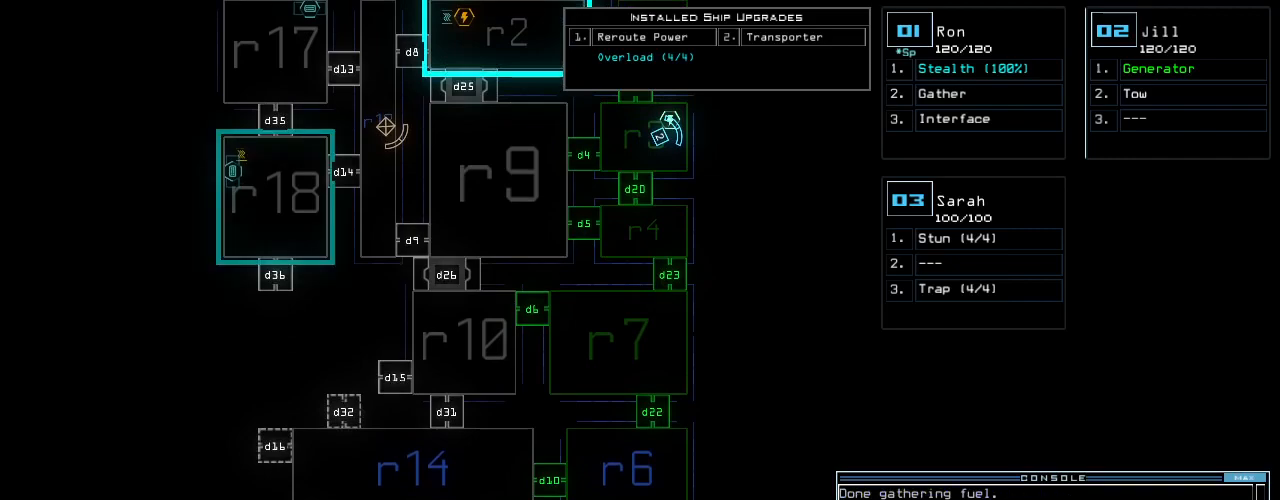
Gameplay with keyboard; each line is a JSON object with the keys held at the frame after it. "events" lists presses ("down") and releases ("up") of ".", "0", "1", "2", "3", "4", "5", "6", "7", "8", "9", "a", "b", "backspace", "c", "caps_lock", "comma", "ctrl_l", "ctrl_r", "d", "down", "e", "equals", "escape", "f", "f8", "g", "h", "i", "j", "k", "l", "left", "m", "minus", "n", "o", "p", "q", "quote", "r", "return", "right", "s", "semicolon", "shift_l", "shift_r", "space", "t", "tab", "tilde", "u", "up", "v", "w", "x", "y" and "z" between this image and that frame as [ms after this image, input, new state], when the widget could be followed in between. No other keys are recorded. Mouse input is not recorded.
{"keys": [], "events": [[120, "d", "down"], [180, "d", "up"], [380, "2", "down"], [480, "2", "up"]]}
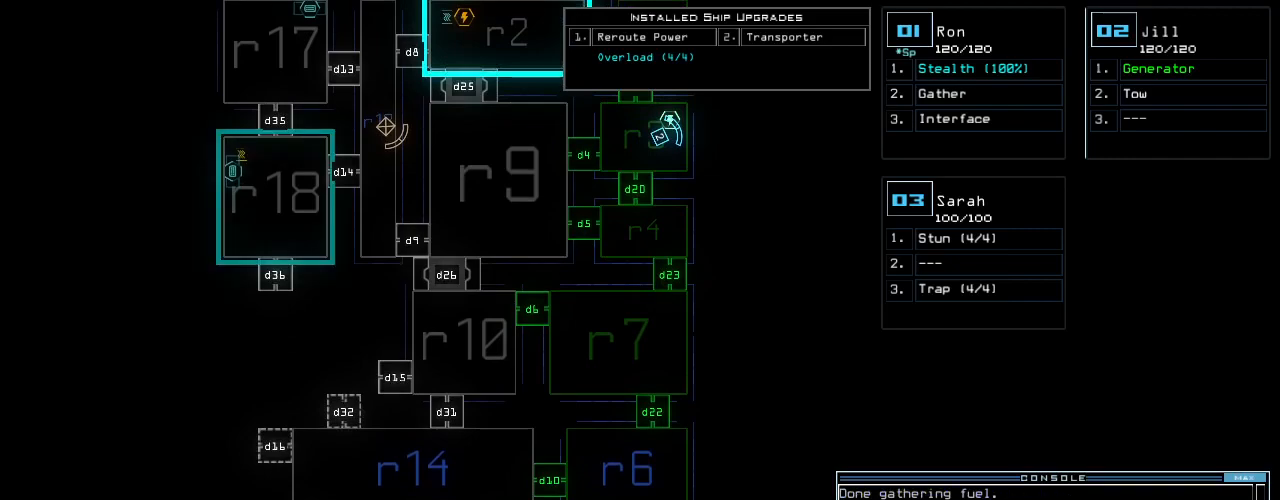
{"keys": [], "events": []}
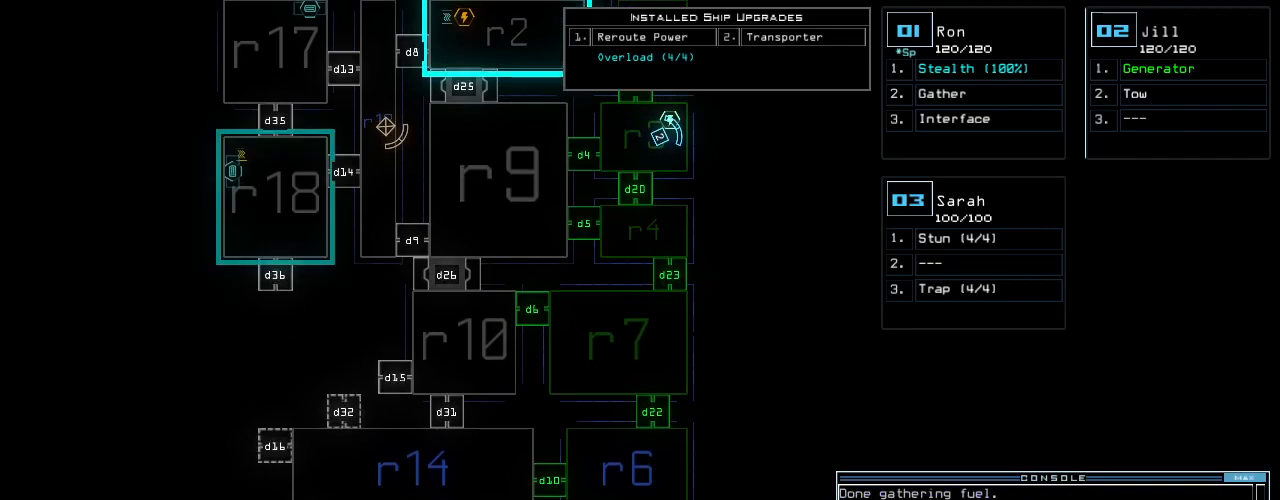
{"keys": [], "events": []}
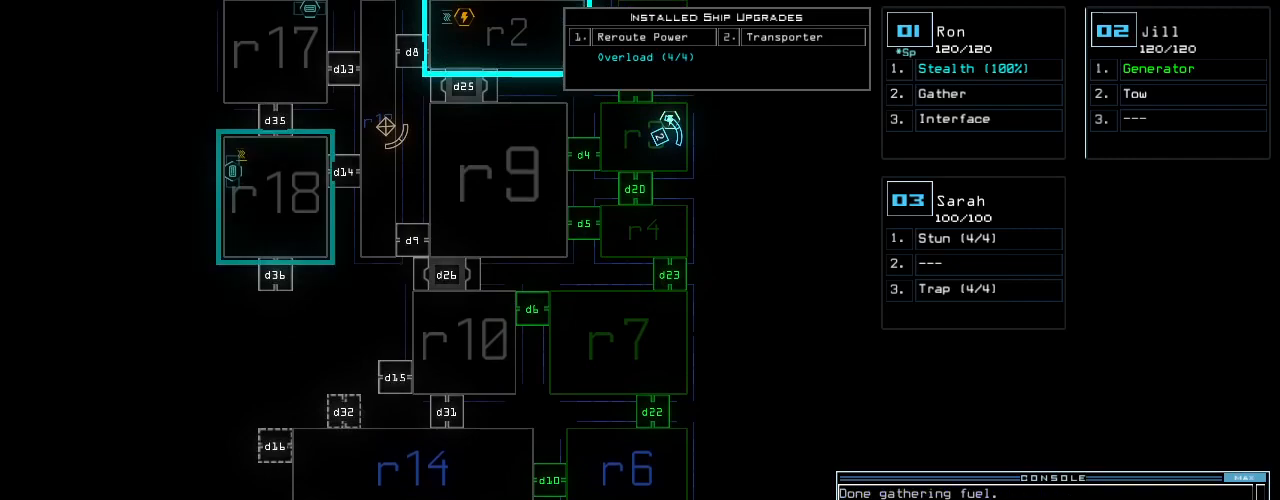
{"keys": [], "events": []}
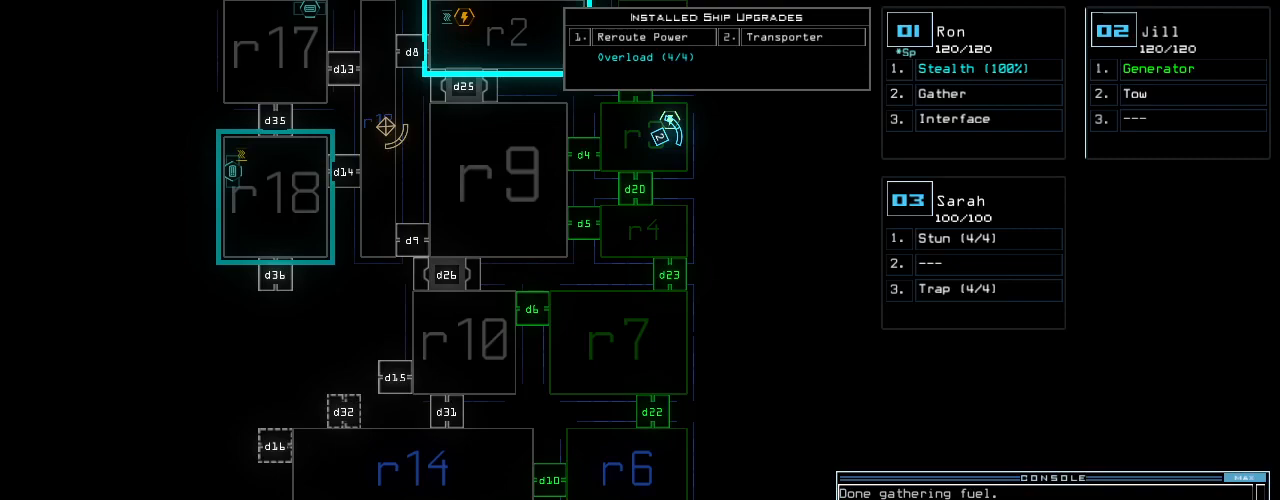
{"keys": [], "events": []}
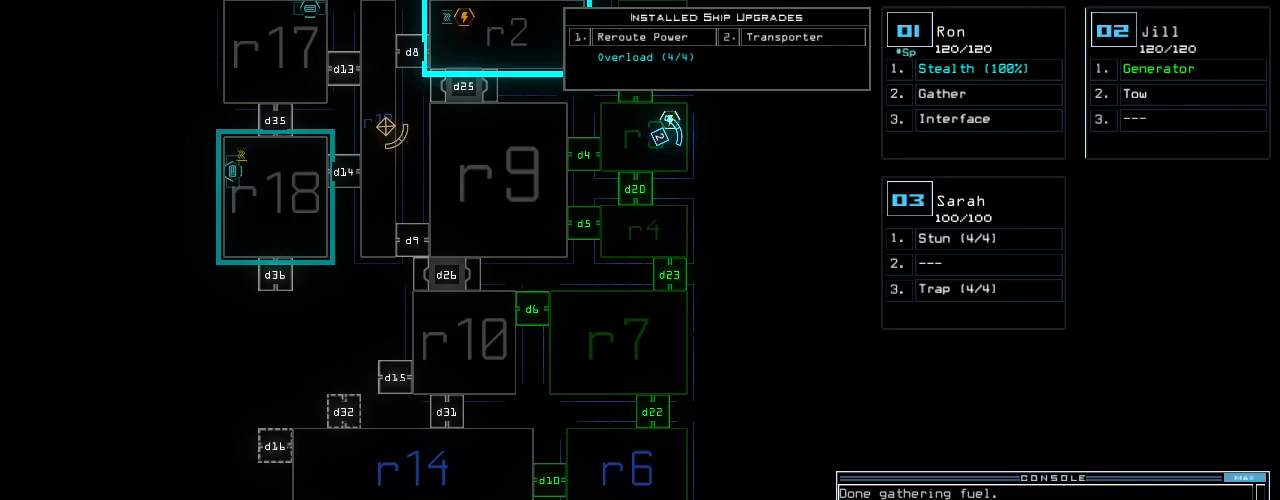
{"keys": ["d"], "events": [[160, "2", "down"], [220, "2", "up"], [260, "space", "down"], [360, "space", "up"], [500, "d", "down"]]}
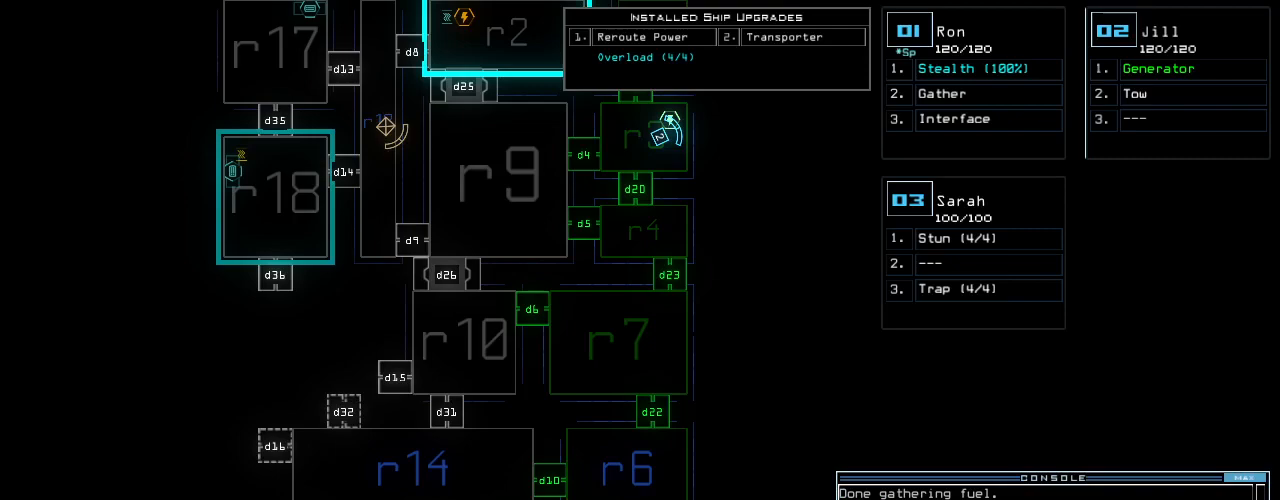
{"keys": [], "events": [[80, "d", "up"], [200, "2", "down"], [260, "2", "up"], [340, "3", "down"], [400, "return", "down"], [440, "3", "up"], [480, "return", "up"]]}
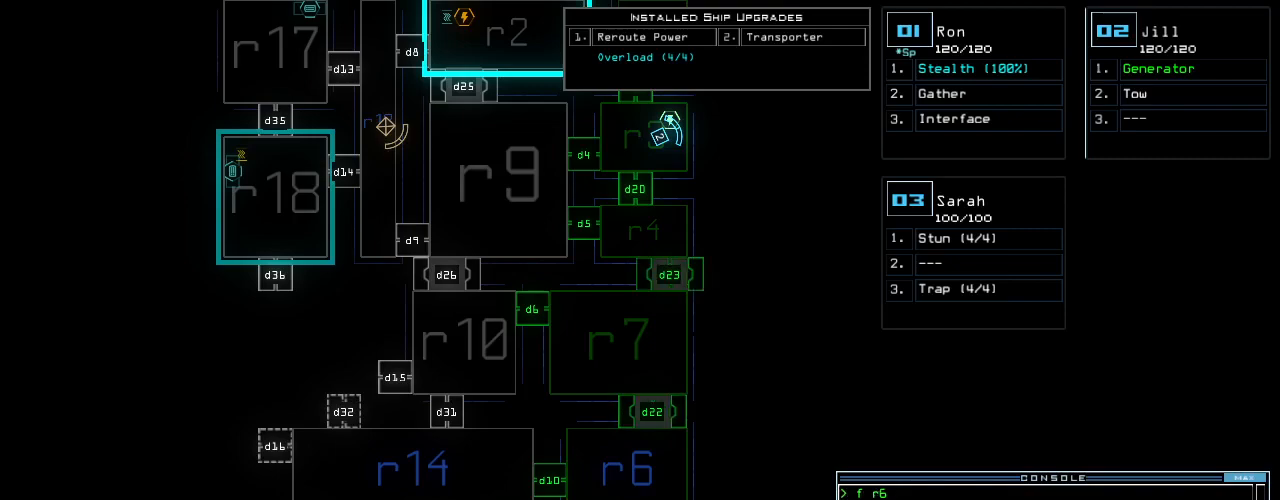
{"keys": [], "events": []}
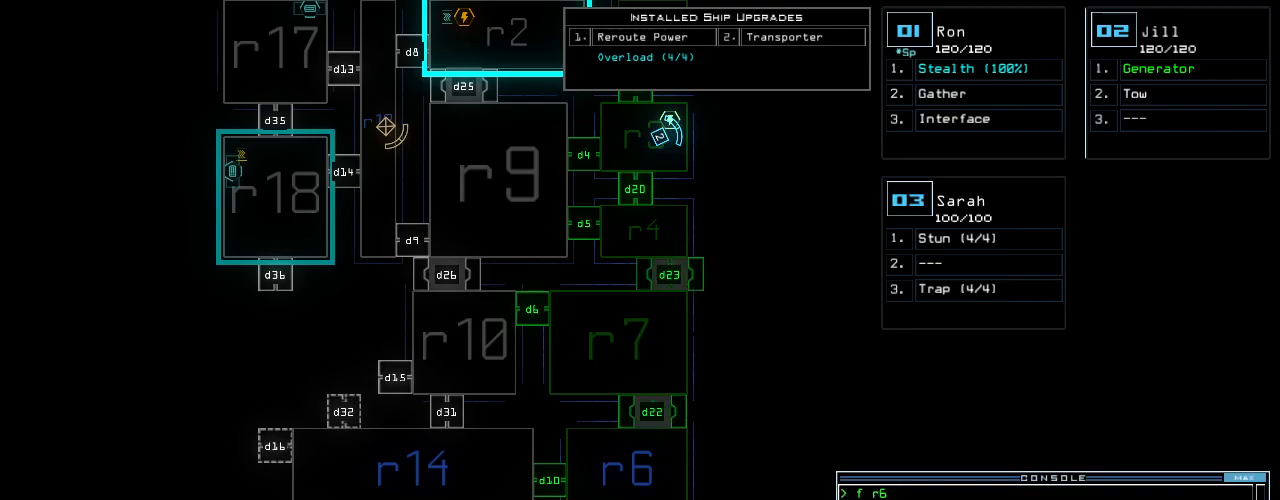
{"keys": [], "events": []}
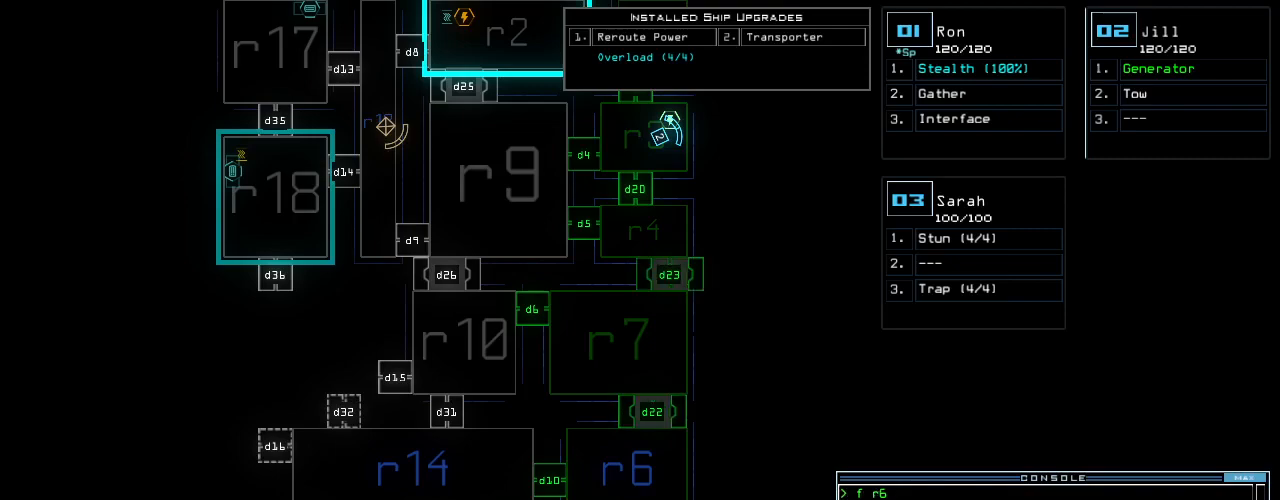
{"keys": ["c"], "events": [[320, "c", "down"], [380, "c", "up"], [440, "c", "down"]]}
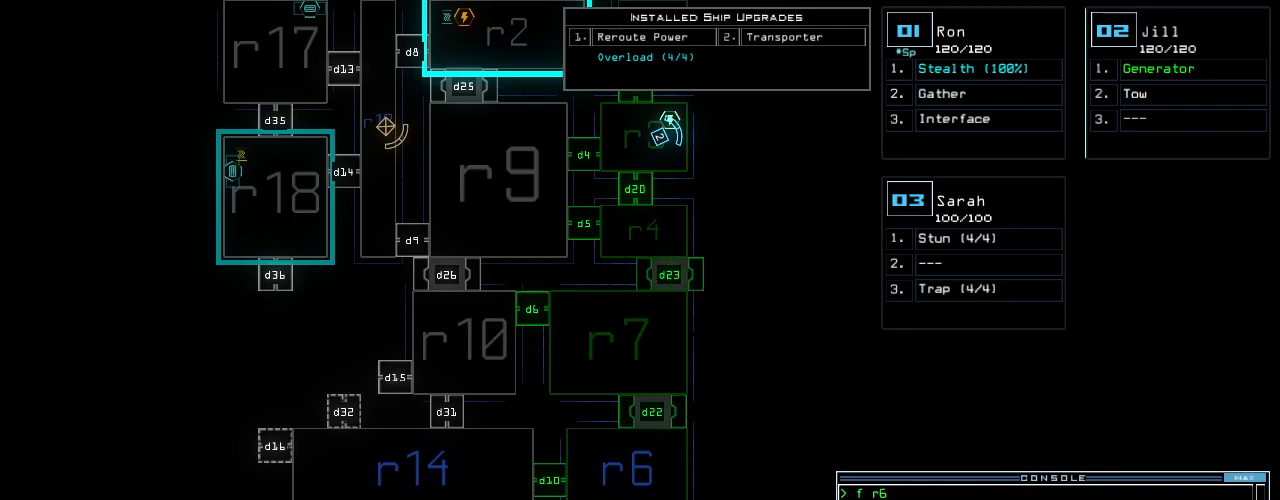
{"keys": [], "events": [[20, "return", "down"], [40, "c", "up"], [60, "return", "up"]]}
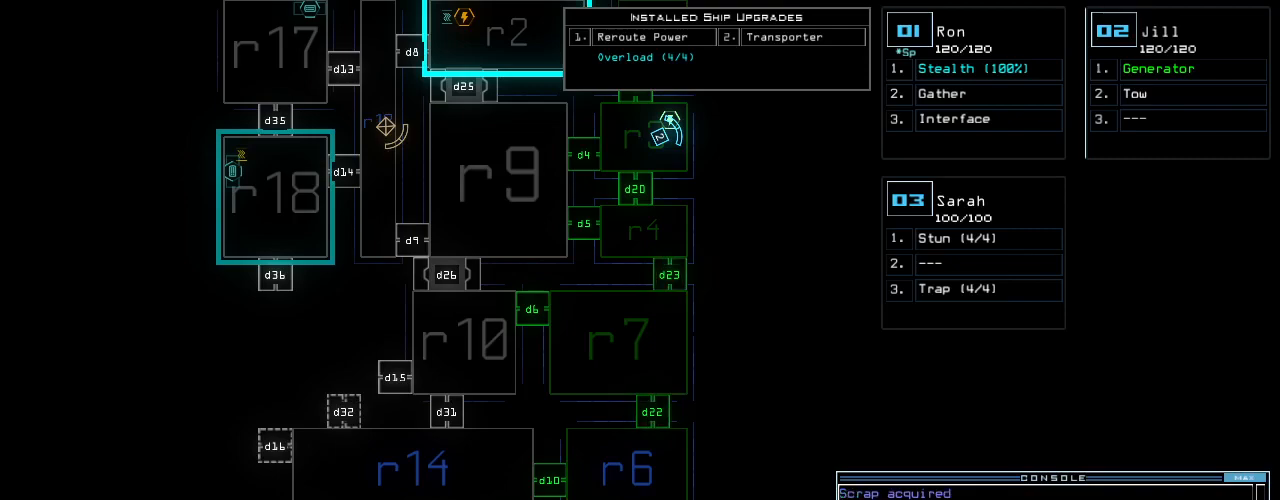
{"keys": [], "events": []}
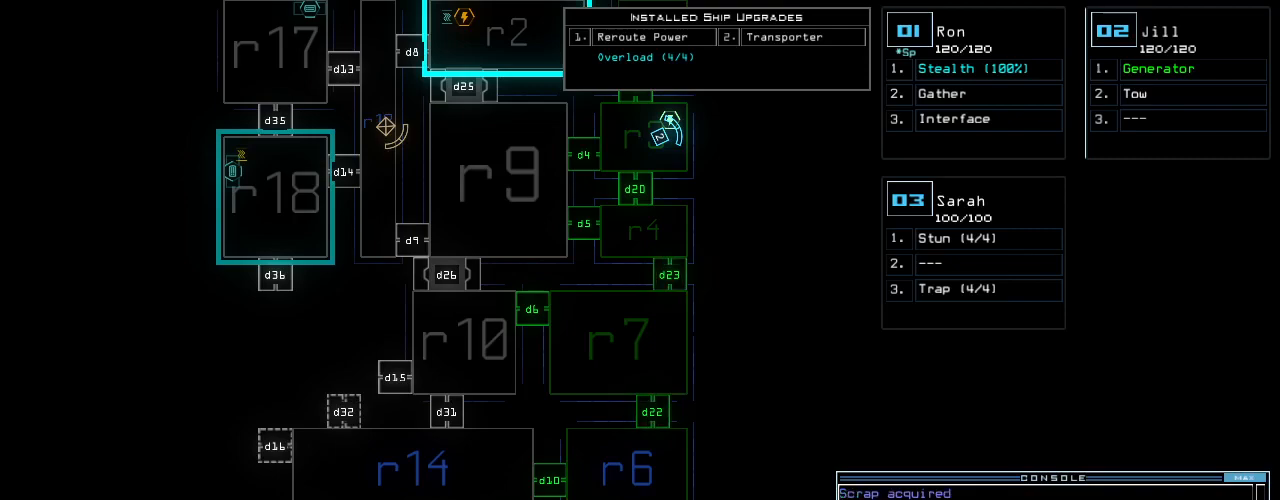
{"keys": [], "events": [[200, "down", "down"], [440, "down", "up"]]}
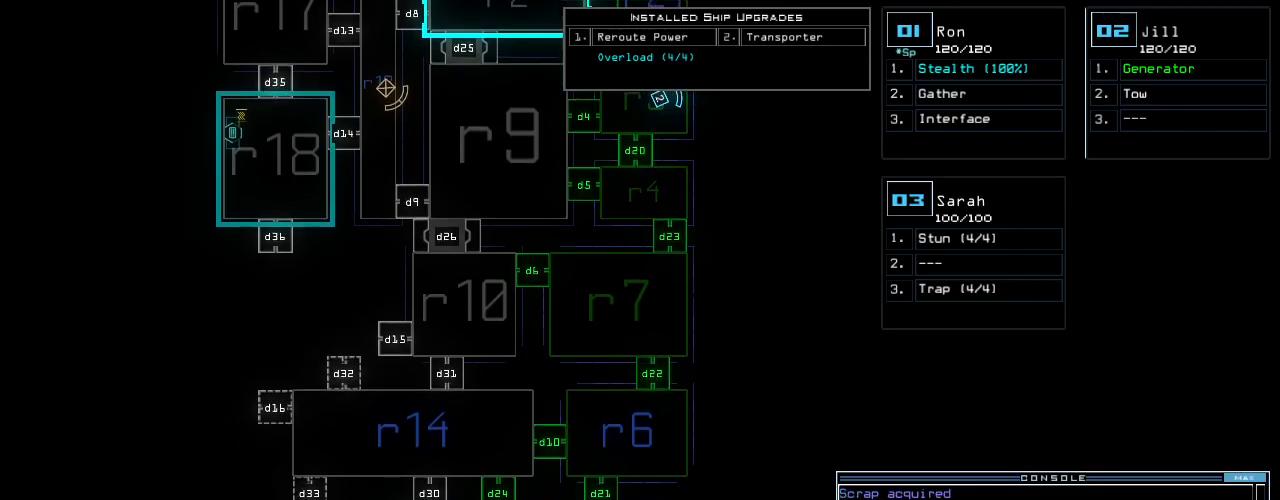
{"keys": [], "events": []}
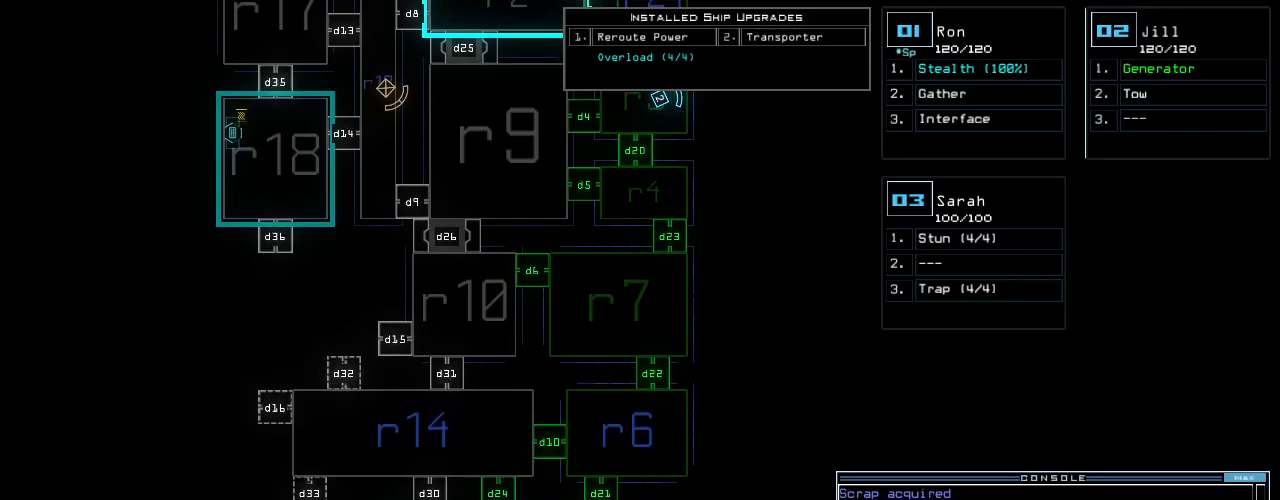
{"keys": [], "events": []}
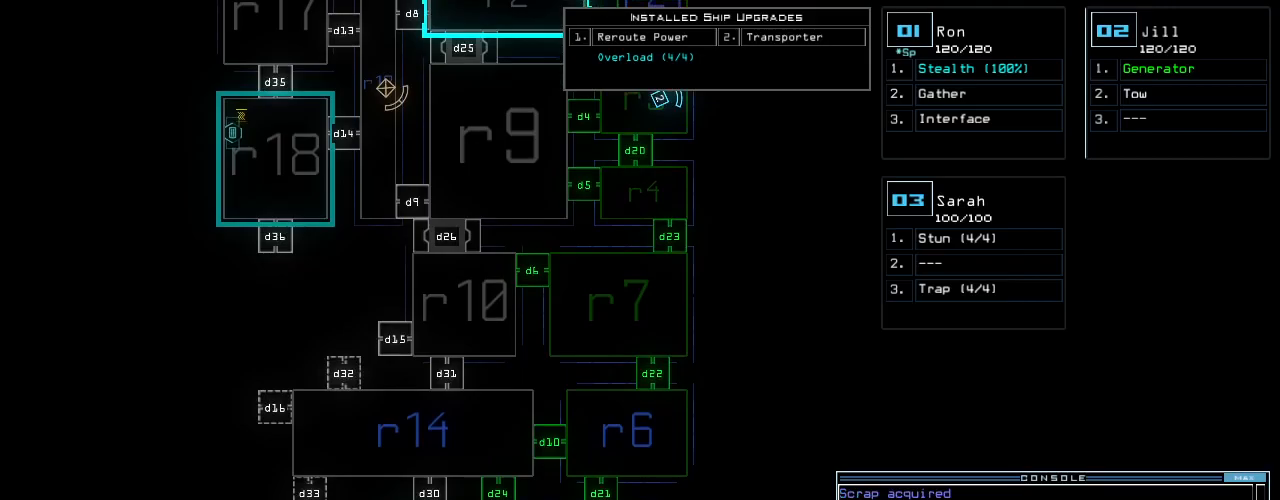
{"keys": [], "events": [[400, "d", "down"], [480, "d", "up"]]}
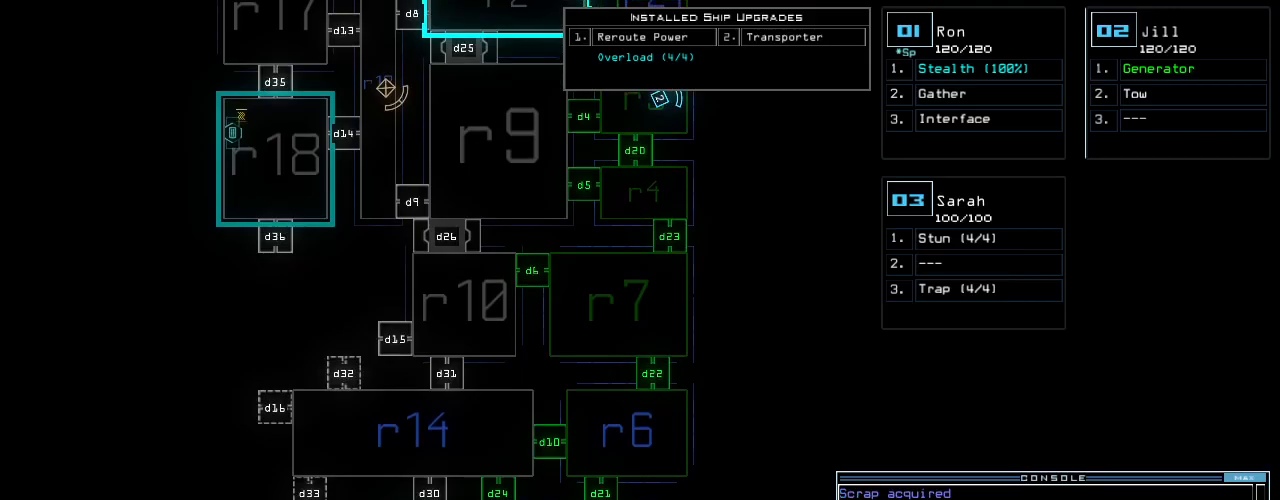
{"keys": [], "events": [[140, "2", "down"], [200, "2", "up"], [280, "1", "down"], [340, "space", "down"], [360, "1", "up"], [440, "space", "up"]]}
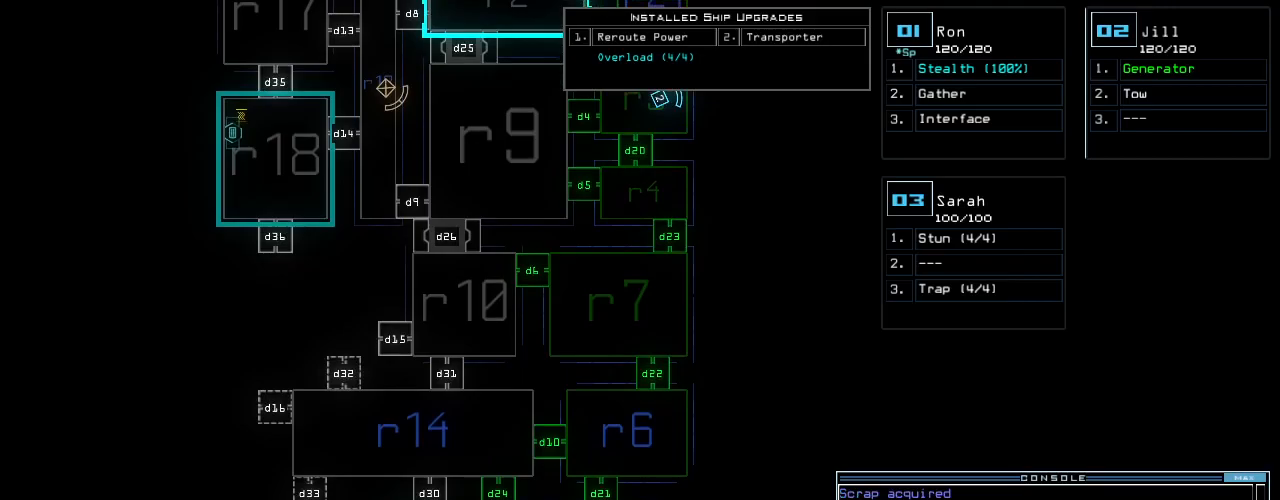
{"keys": [], "events": [[80, "d", "down"], [160, "d", "up"], [300, "2", "down"], [380, "2", "up"]]}